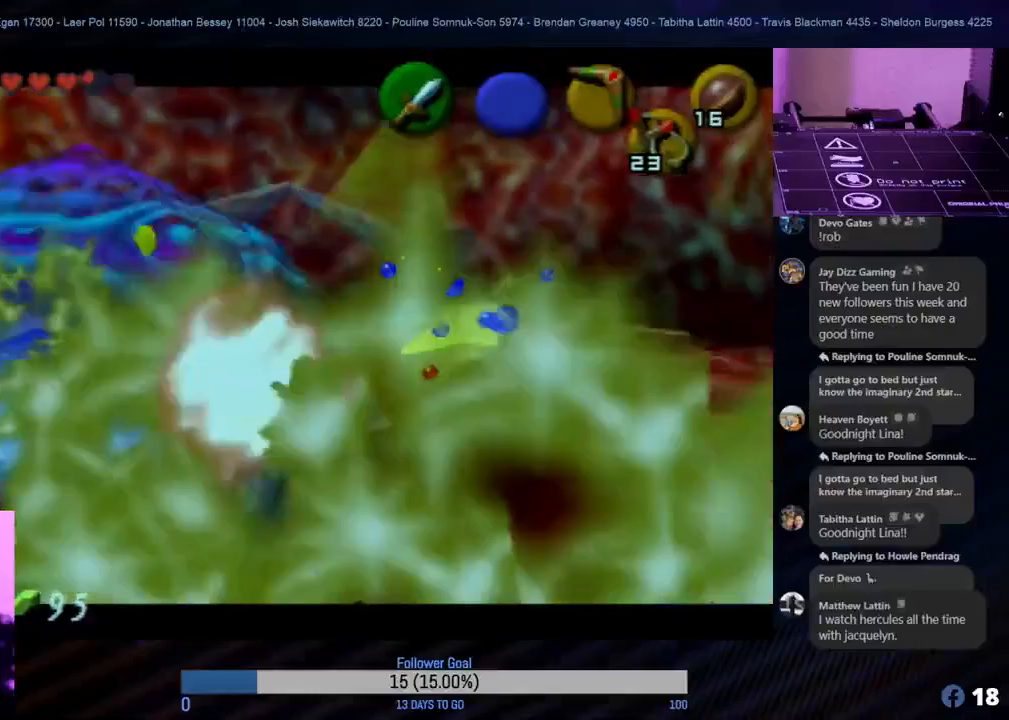
Gameplay with a controller (Nintendo layout); each line is a JSON object with the inputs held at the frame after it. "events" lists button and stick changes between this image and that frame as [ms after this image, input, new state], when the widget could be followed in between. Not read: L1 L3 R3 right_stick.
{"buttons": ["Z"], "left_stick": "left", "events": [[67, "B", "up"], [83, "left_stick", "left"], [100, "Z", "up"], [150, "B", "down"], [183, "B", "up"], [250, "B", "down"], [283, "Z", "down"], [300, "B", "up"], [383, "B", "down"], [417, "B", "up"]]}
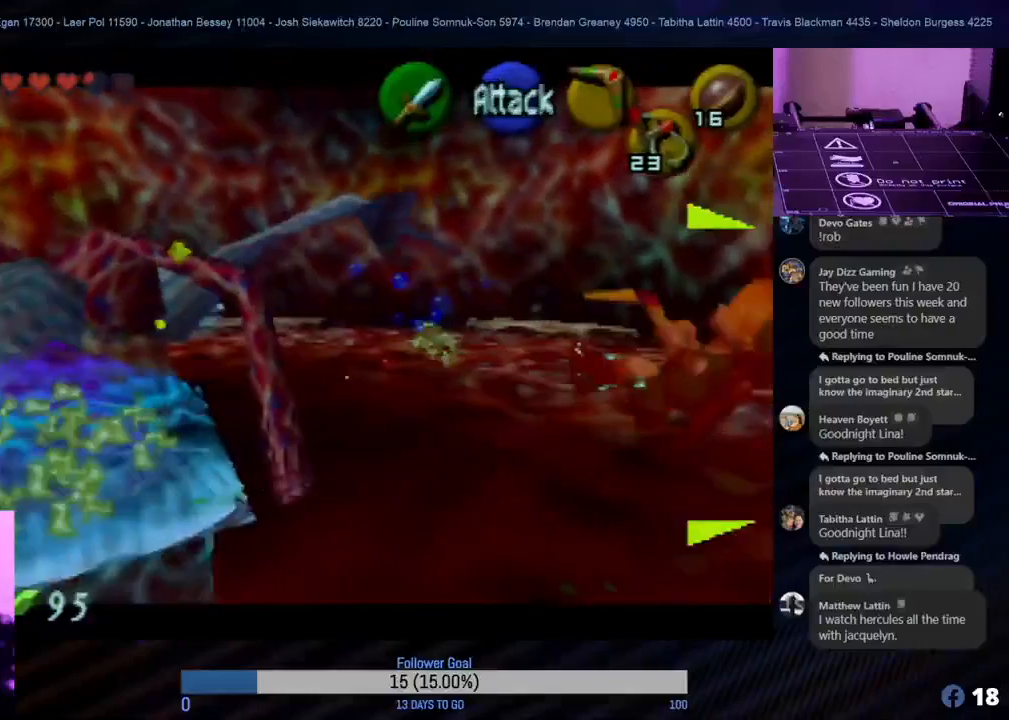
{"buttons": [], "left_stick": "center", "events": [[17, "B", "down"], [83, "B", "up"], [133, "B", "down"], [200, "B", "up"], [333, "Z", "up"], [450, "left_stick", "center"]]}
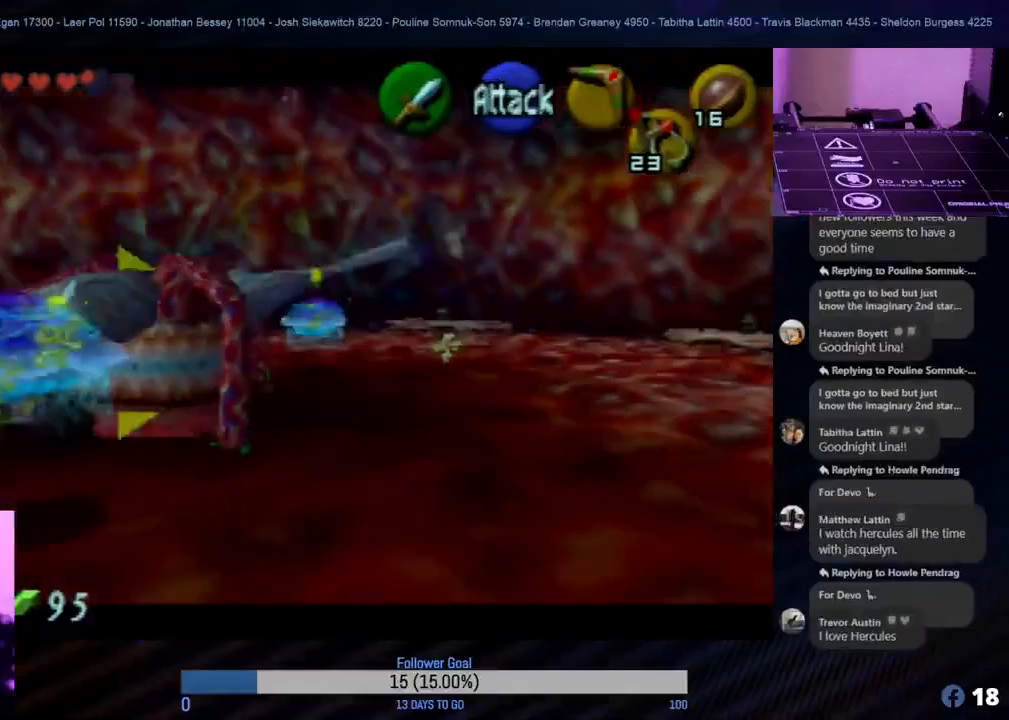
{"buttons": [], "left_stick": "center", "events": [[117, "left_stick", "left"], [350, "left_stick", "center"]]}
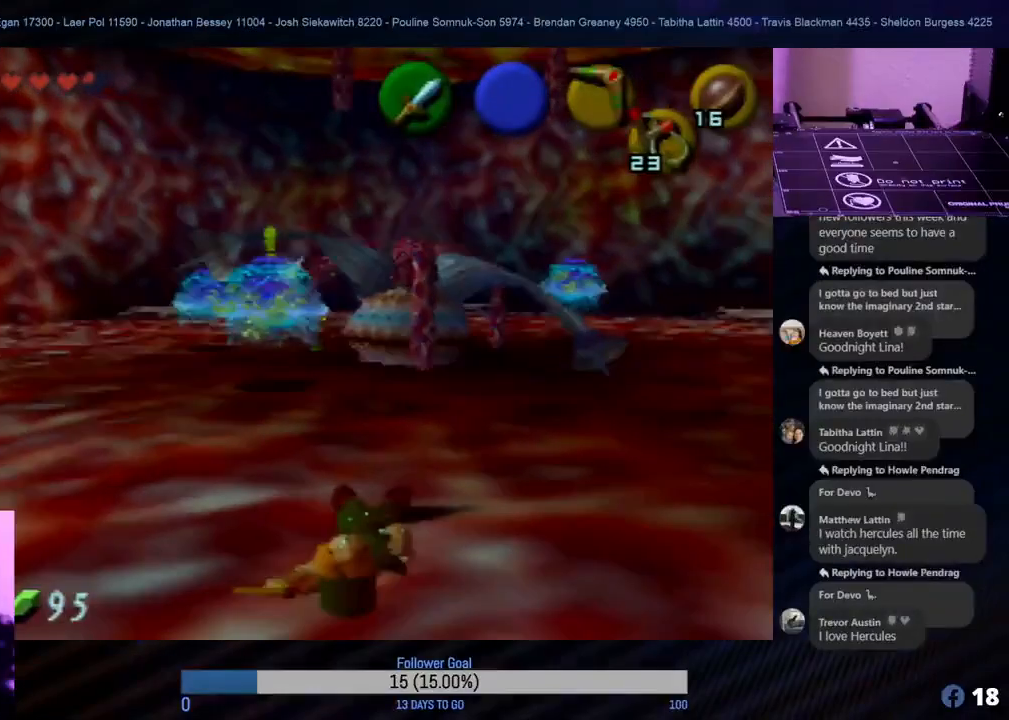
{"buttons": ["Z", "C_LEFT"], "left_stick": "center", "events": [[150, "left_stick", "up"], [267, "left_stick", "center"], [383, "Z", "down"], [433, "C_LEFT", "down"]]}
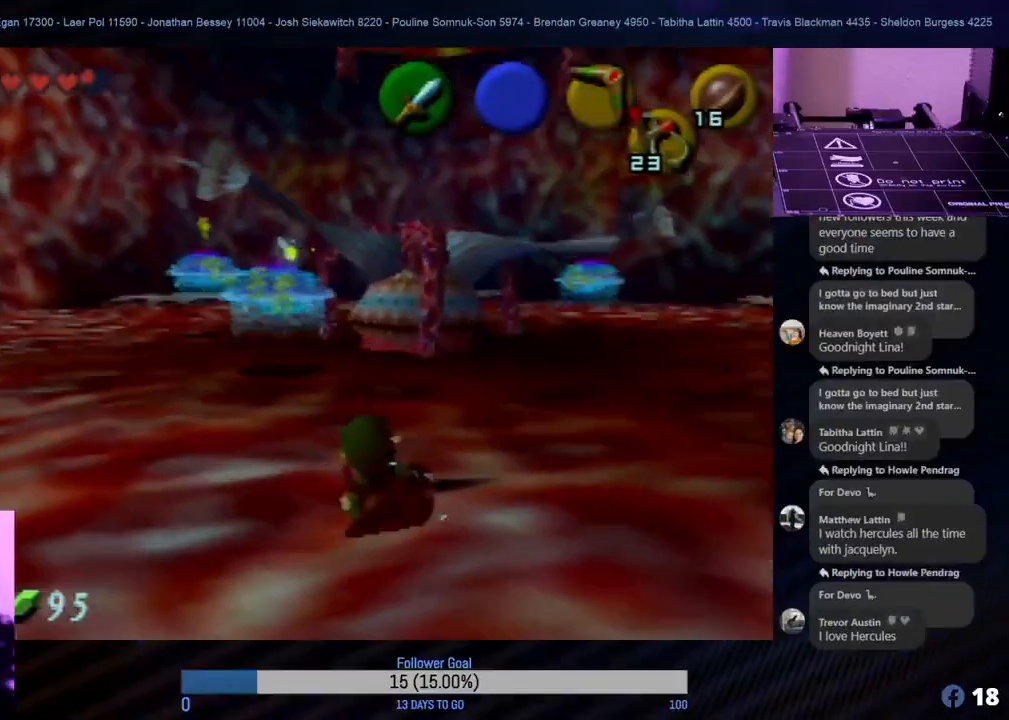
{"buttons": ["Z", "C_LEFT"], "left_stick": "center", "events": [[50, "C_LEFT", "up"], [150, "C_LEFT", "down"], [283, "C_LEFT", "up"], [350, "C_LEFT", "down"], [400, "C_LEFT", "up"], [500, "C_LEFT", "down"]]}
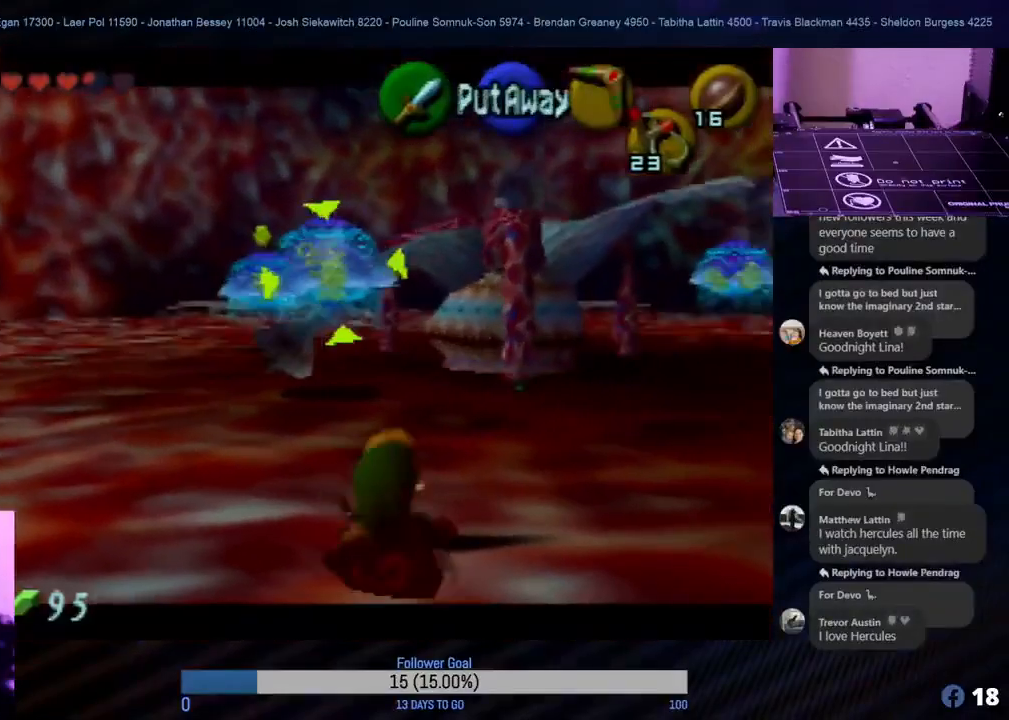
{"buttons": ["Z", "C_LEFT"], "left_stick": "center", "events": [[50, "C_LEFT", "up"], [100, "C_LEFT", "down"], [167, "C_LEFT", "up"], [233, "C_LEFT", "down"], [300, "C_LEFT", "up"], [367, "C_LEFT", "down"], [417, "C_LEFT", "up"], [500, "C_LEFT", "down"]]}
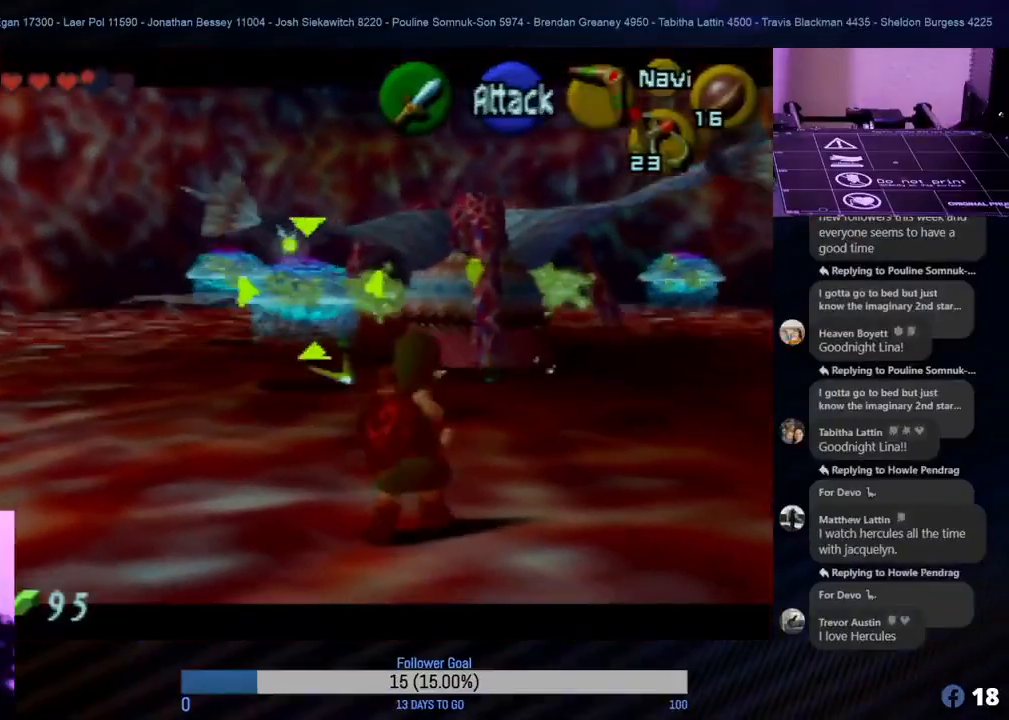
{"buttons": ["Z"], "left_stick": "center", "events": [[50, "C_LEFT", "up"], [133, "C_LEFT", "down"], [183, "C_LEFT", "up"], [267, "C_LEFT", "down"], [333, "C_LEFT", "up"], [417, "C_LEFT", "down"], [450, "C_LEFT", "up"]]}
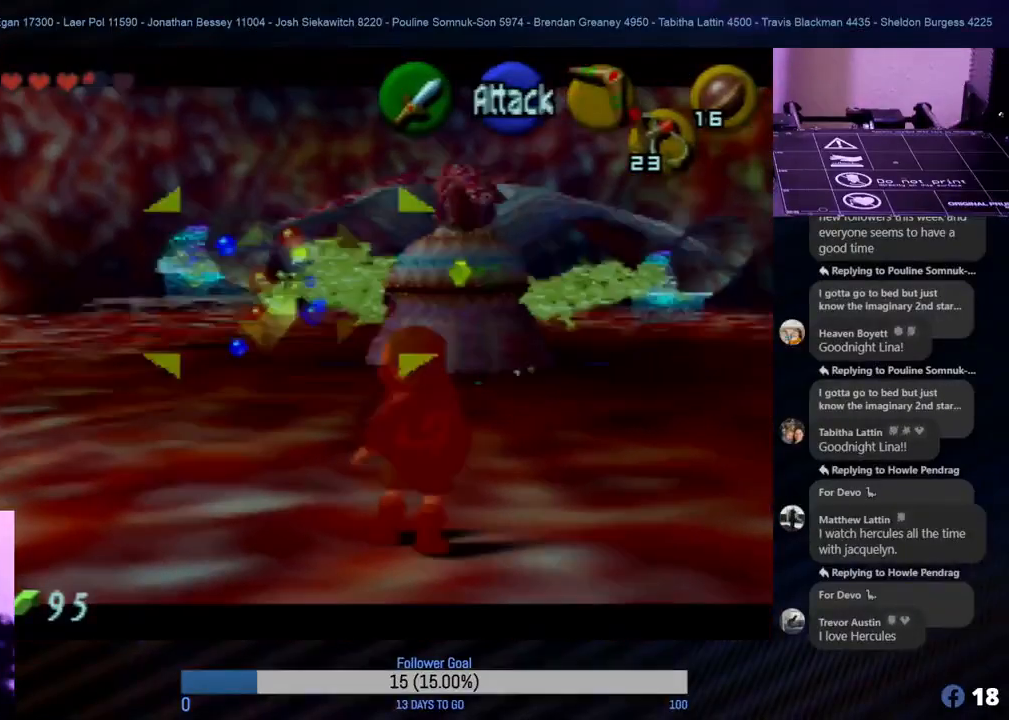
{"buttons": ["Z", "C_LEFT"], "left_stick": "center", "events": [[50, "C_LEFT", "down"], [83, "C_LEFT", "up"], [167, "C_LEFT", "down"], [233, "C_LEFT", "up"], [317, "C_LEFT", "down"], [367, "C_LEFT", "up"], [450, "C_LEFT", "down"]]}
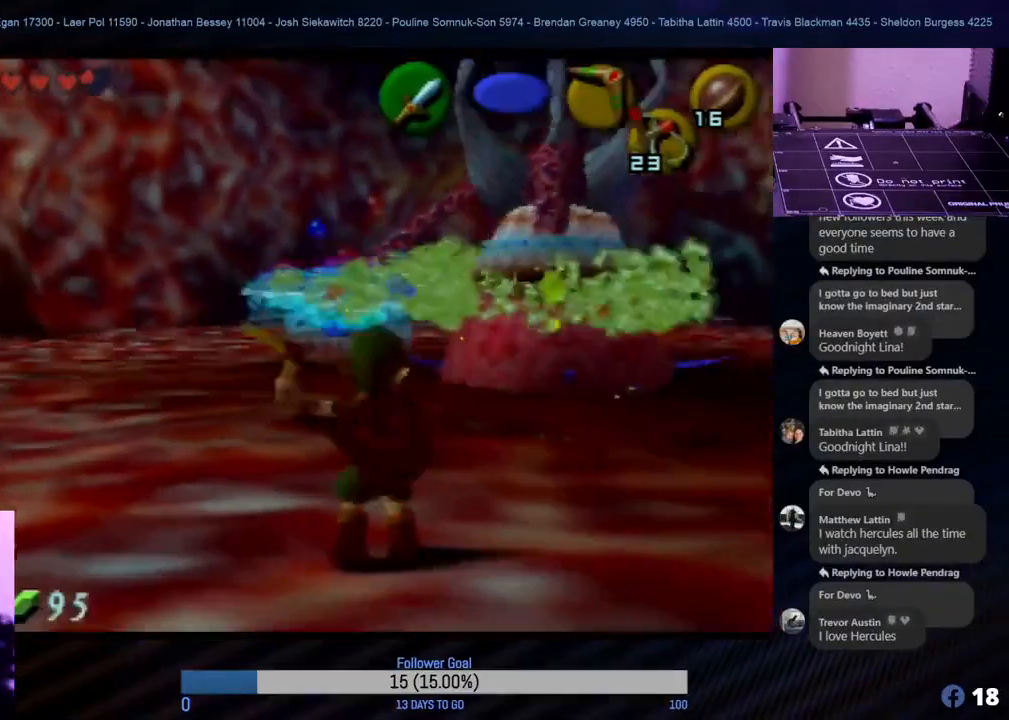
{"buttons": ["Z"], "left_stick": "center", "events": [[50, "C_LEFT", "up"], [100, "C_LEFT", "down"], [150, "C_LEFT", "up"], [250, "C_LEFT", "down"], [317, "C_LEFT", "up"], [383, "C_LEFT", "down"], [433, "C_LEFT", "up"]]}
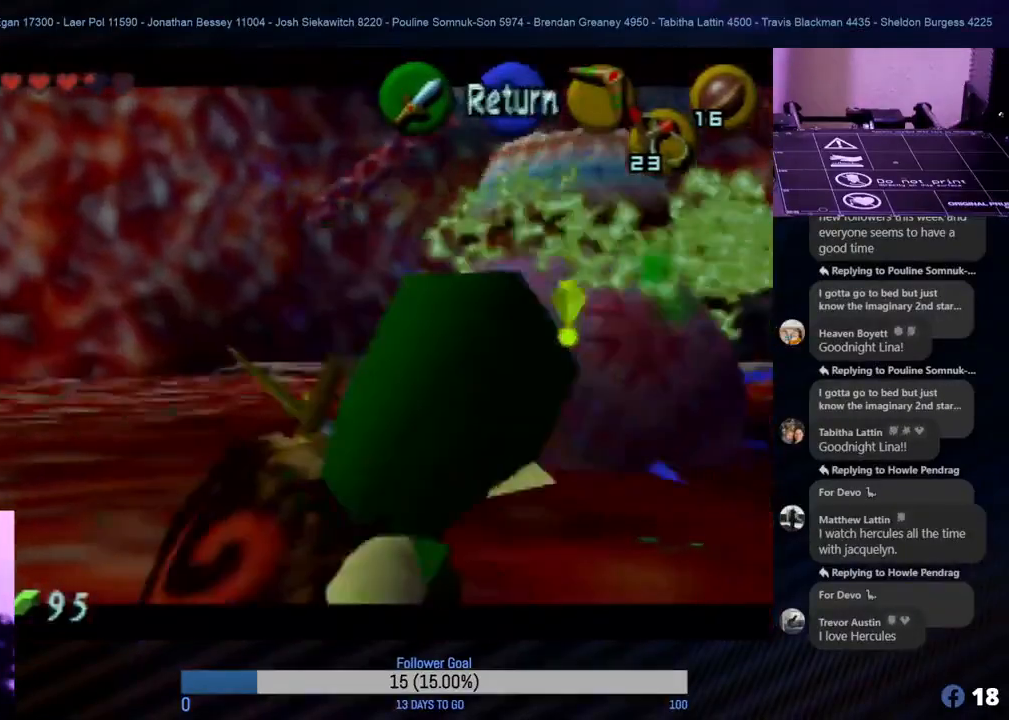
{"buttons": ["Z", "C_LEFT"], "left_stick": "center", "events": [[50, "C_LEFT", "down"], [83, "C_LEFT", "up"], [183, "C_LEFT", "down"], [250, "C_LEFT", "up"], [317, "C_LEFT", "down"], [383, "C_LEFT", "up"], [483, "C_LEFT", "down"]]}
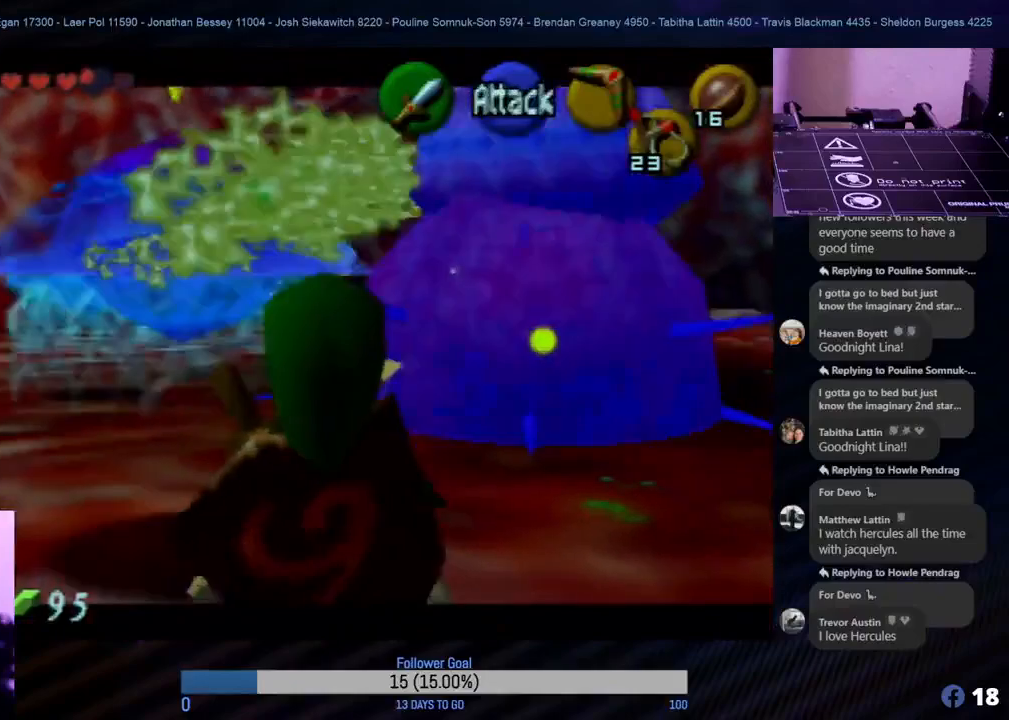
{"buttons": ["Z"], "left_stick": "center", "events": [[67, "C_LEFT", "up"], [117, "C_LEFT", "down"], [217, "C_LEFT", "up"], [300, "C_LEFT", "down"], [333, "C_LEFT", "up"], [433, "C_LEFT", "down"], [500, "C_LEFT", "up"]]}
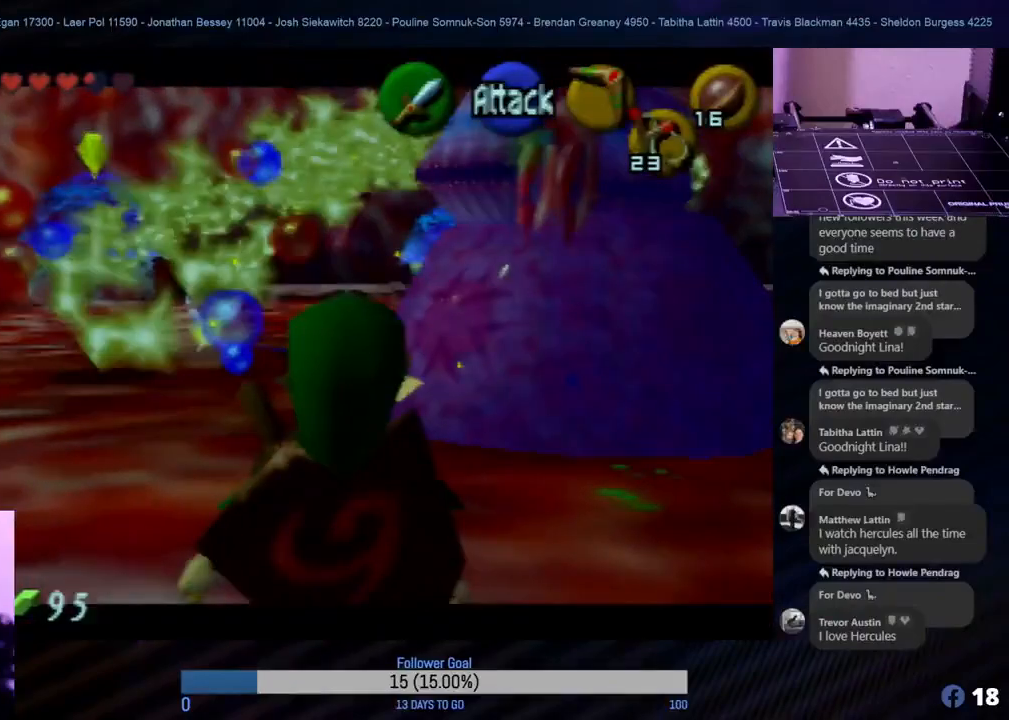
{"buttons": ["Z", "C_LEFT"], "left_stick": "center", "events": [[83, "C_LEFT", "down"], [167, "C_LEFT", "up"], [250, "C_LEFT", "down"]]}
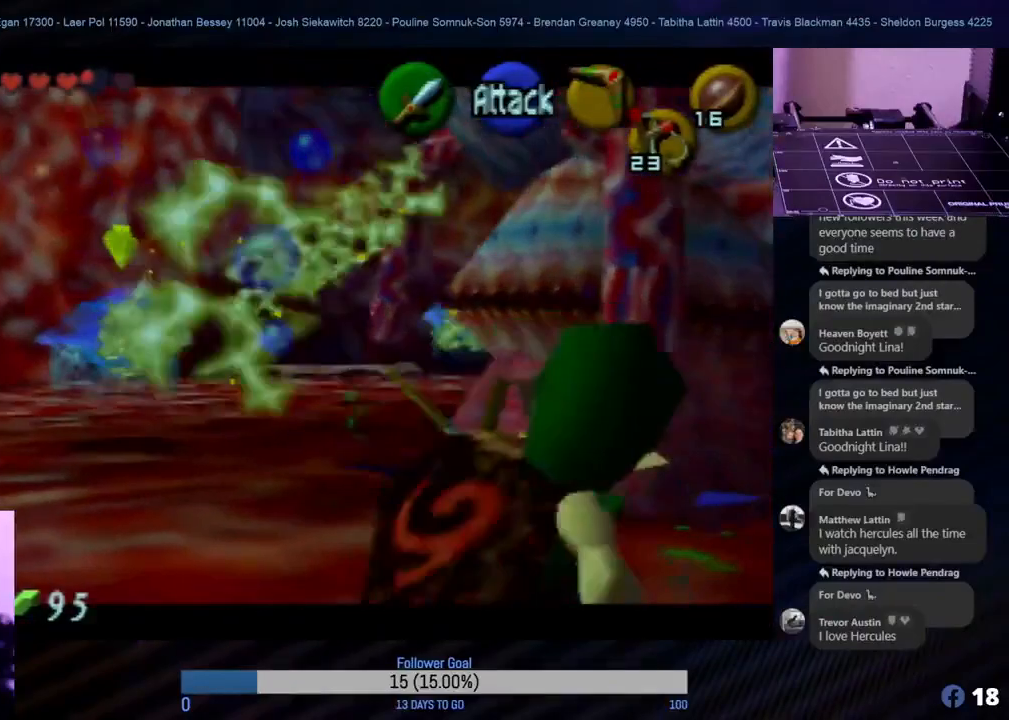
{"buttons": [], "left_stick": "down-left", "events": [[67, "C_LEFT", "up"], [167, "C_LEFT", "down"], [283, "C_LEFT", "up"], [367, "left_stick", "left"], [383, "Z", "up"], [417, "left_stick", "down-left"]]}
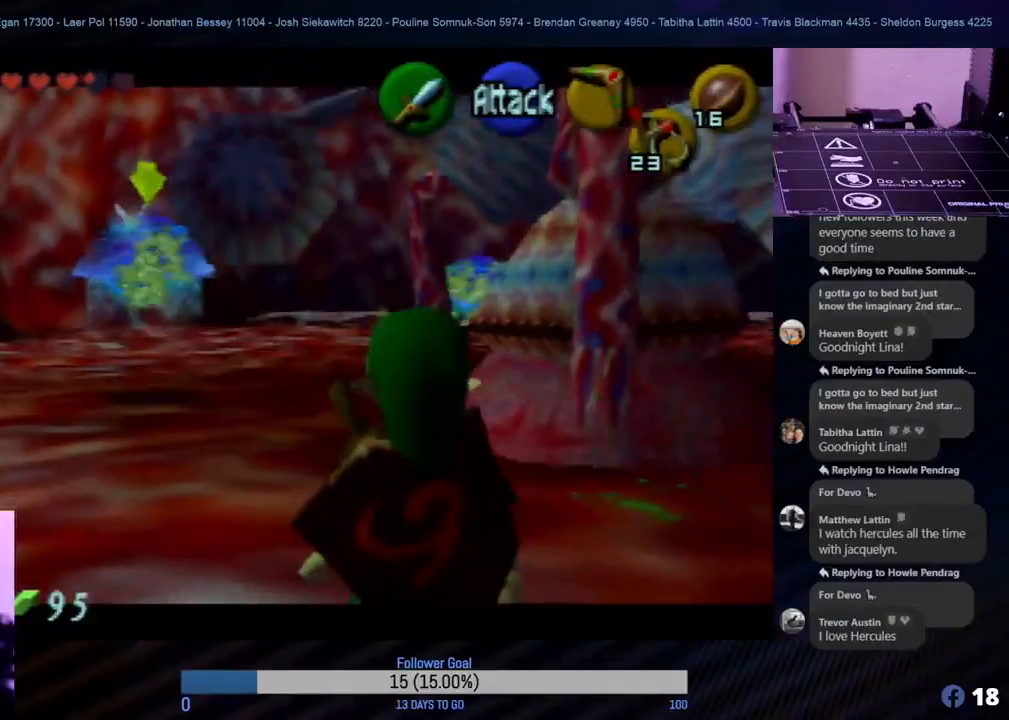
{"buttons": [], "left_stick": "left", "events": [[300, "left_stick", "left"]]}
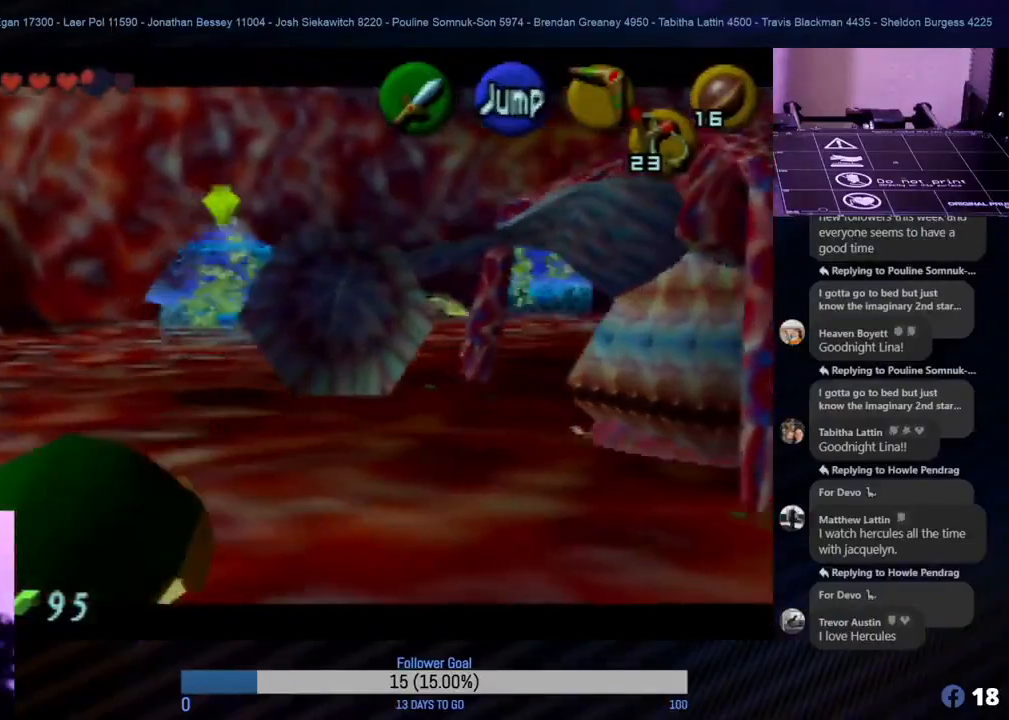
{"buttons": [], "left_stick": "up-left", "events": [[117, "left_stick", "up-left"], [133, "A", "down"], [200, "A", "up"], [333, "A", "down"], [350, "A", "up"]]}
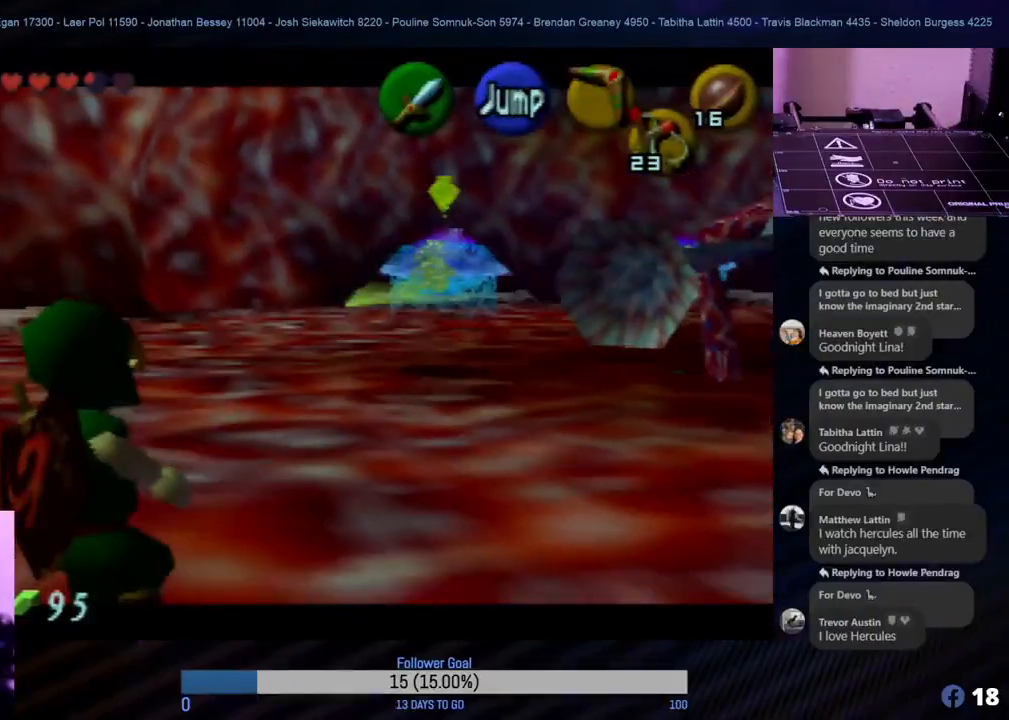
{"buttons": [], "left_stick": "up", "events": [[283, "left_stick", "up"]]}
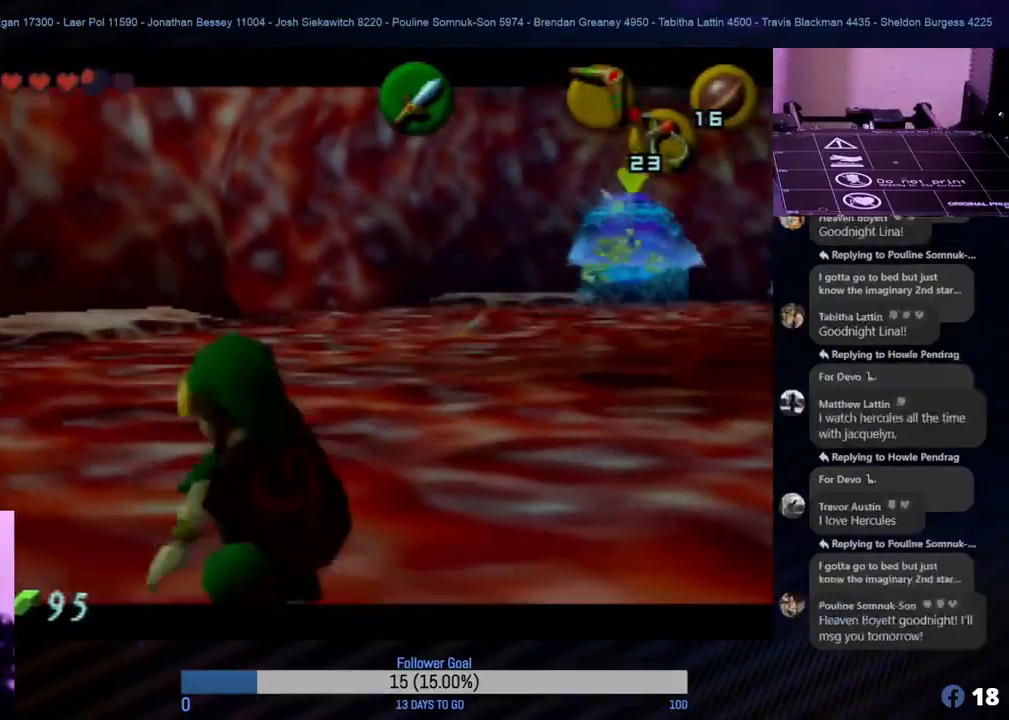
{"buttons": ["Z", "C_LEFT"], "left_stick": "center", "events": [[33, "Z", "down"], [50, "C_LEFT", "down"], [117, "left_stick", "center"], [150, "C_LEFT", "up"], [217, "C_LEFT", "down"], [300, "C_LEFT", "up"], [350, "C_LEFT", "down"], [417, "C_LEFT", "up"], [500, "C_LEFT", "down"]]}
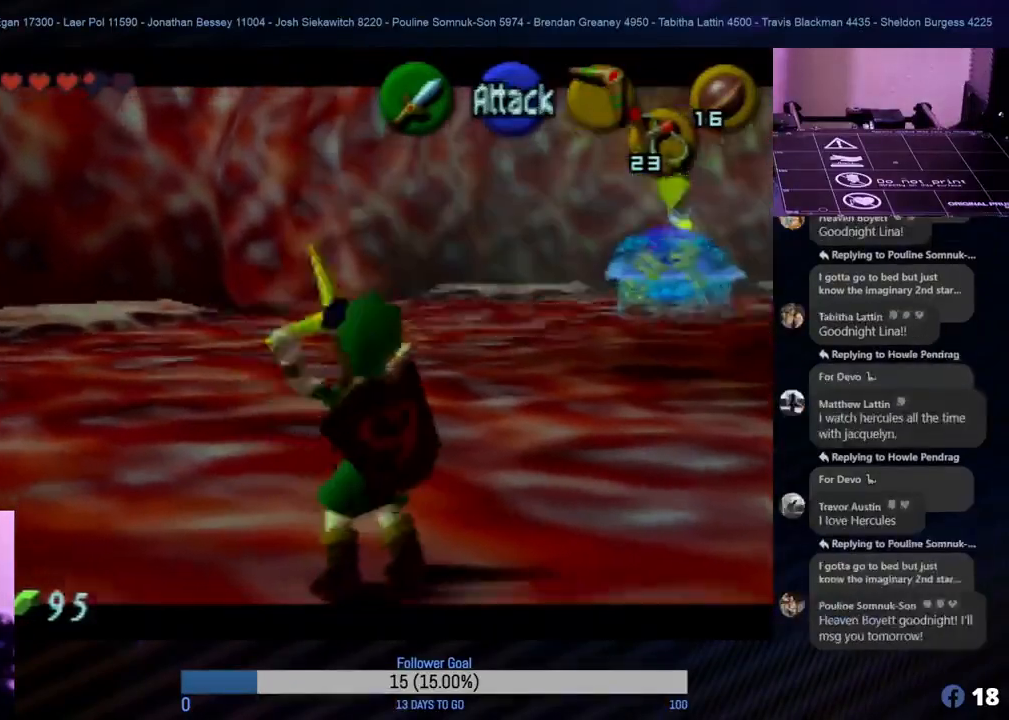
{"buttons": ["Z", "C_LEFT"], "left_stick": "up-right", "events": [[67, "C_LEFT", "up"], [117, "left_stick", "left"], [167, "C_LEFT", "down"], [167, "left_stick", "up-left"], [217, "C_LEFT", "up"], [300, "C_LEFT", "down"], [333, "left_stick", "up"], [367, "C_LEFT", "up"], [433, "C_LEFT", "down"], [500, "left_stick", "up-right"]]}
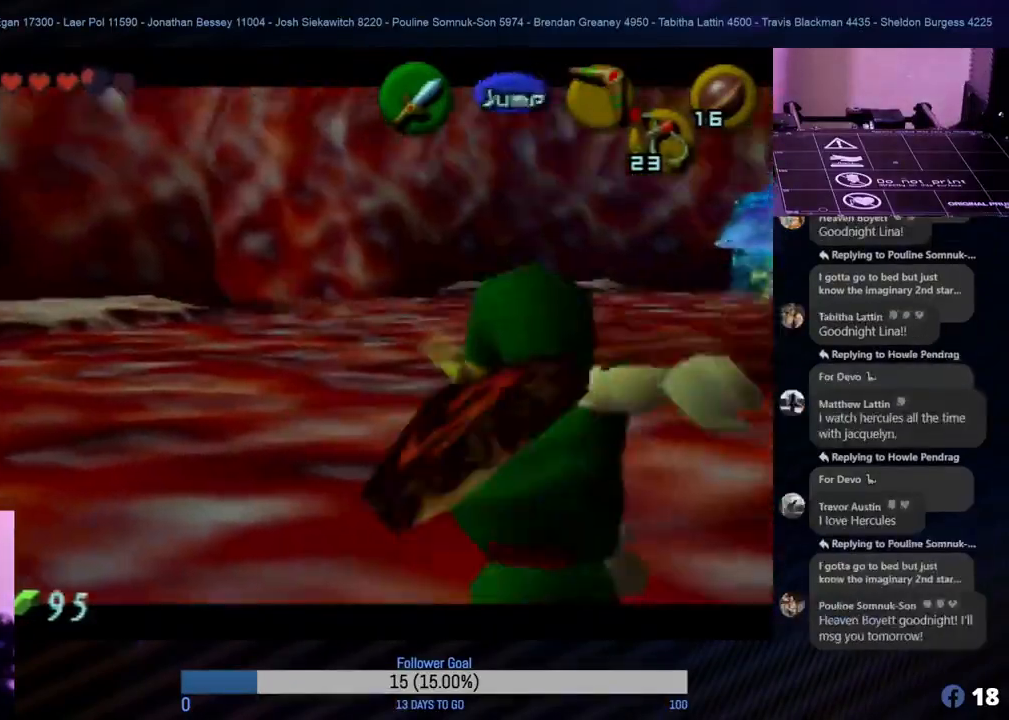
{"buttons": [], "left_stick": "up-left", "events": [[33, "C_LEFT", "up"], [117, "C_LEFT", "down"], [183, "C_LEFT", "up"], [183, "left_stick", "center"], [217, "Z", "up"], [283, "C_LEFT", "down"], [317, "C_LEFT", "up"], [433, "left_stick", "up-left"]]}
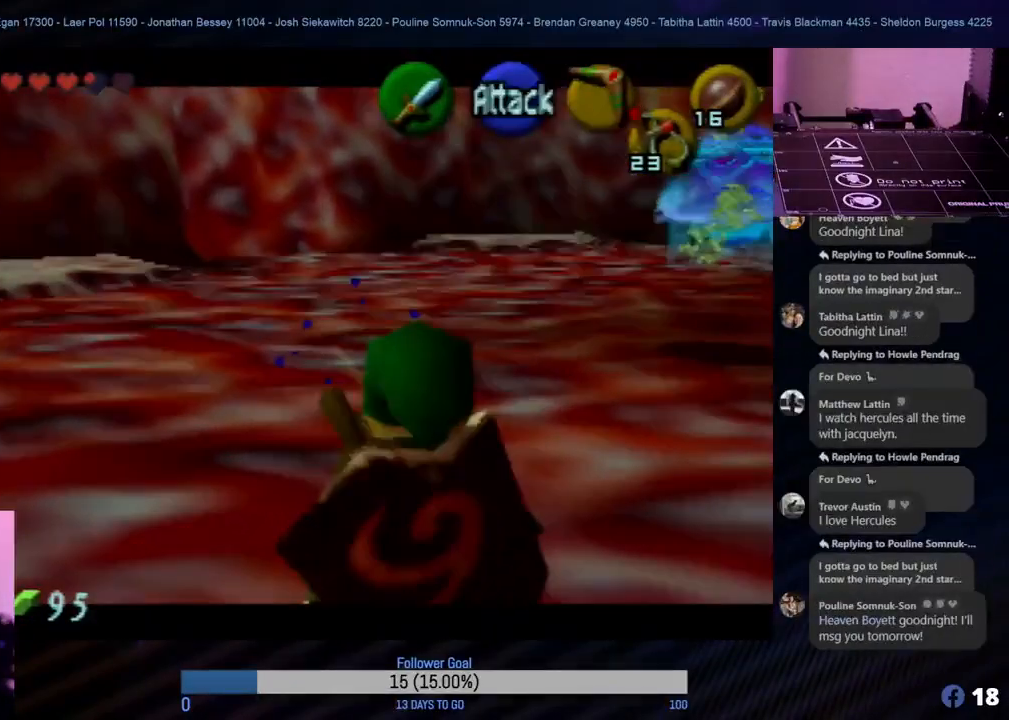
{"buttons": [], "left_stick": "right", "events": [[150, "left_stick", "up"], [317, "left_stick", "right"]]}
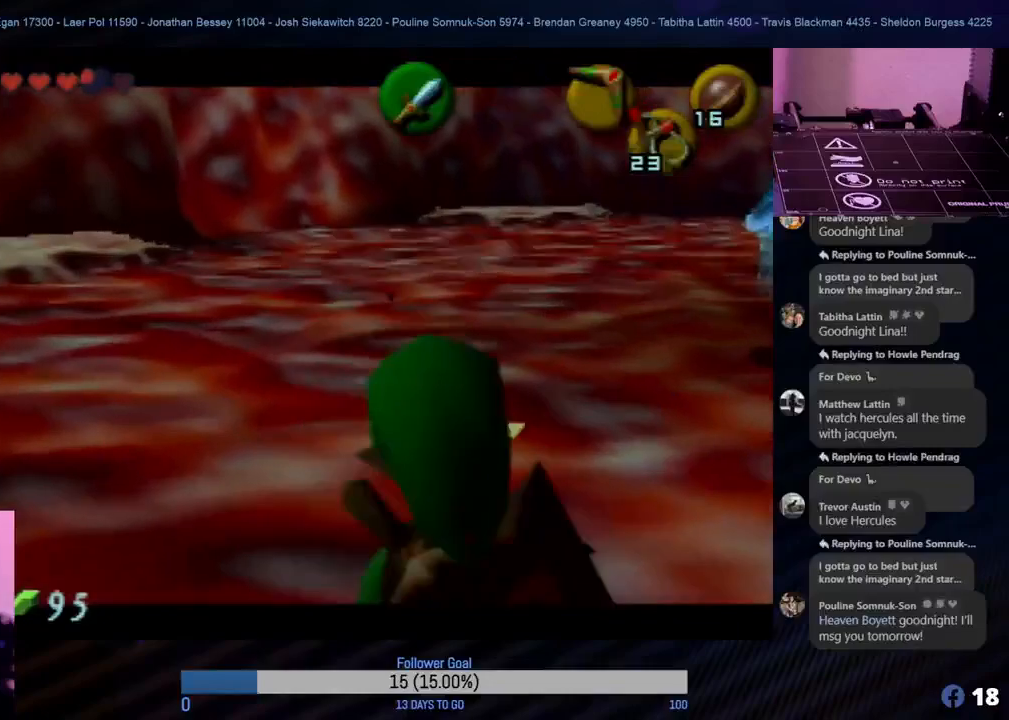
{"buttons": ["Z"], "left_stick": "right", "events": [[383, "Z", "down"]]}
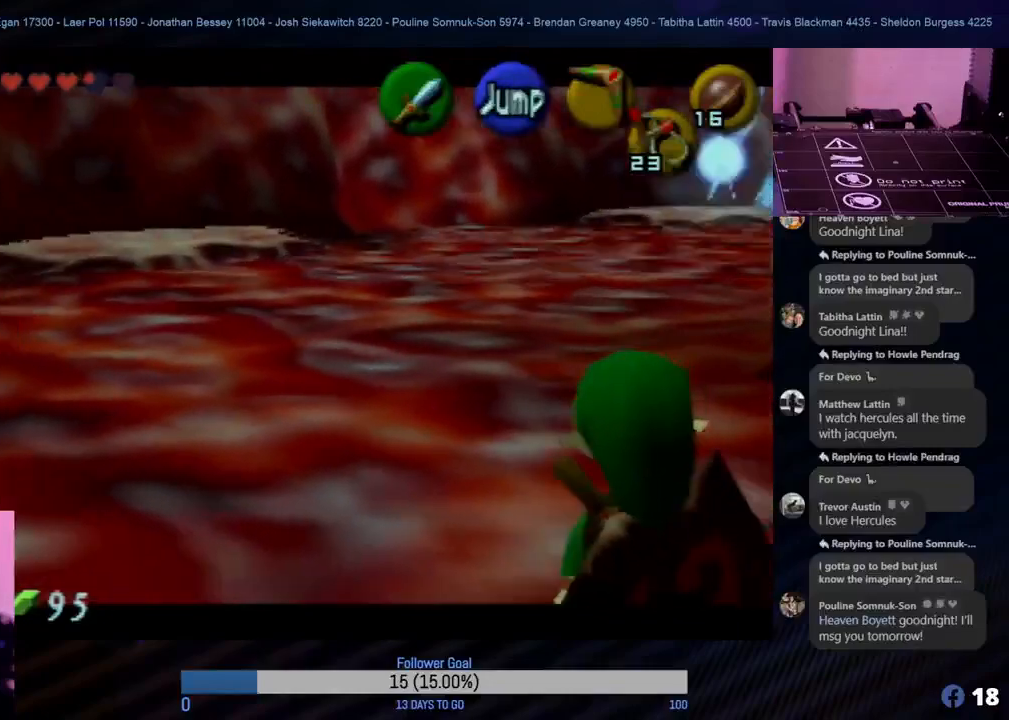
{"buttons": [], "left_stick": "right", "events": [[17, "left_stick", "center"], [383, "Z", "up"], [450, "left_stick", "right"]]}
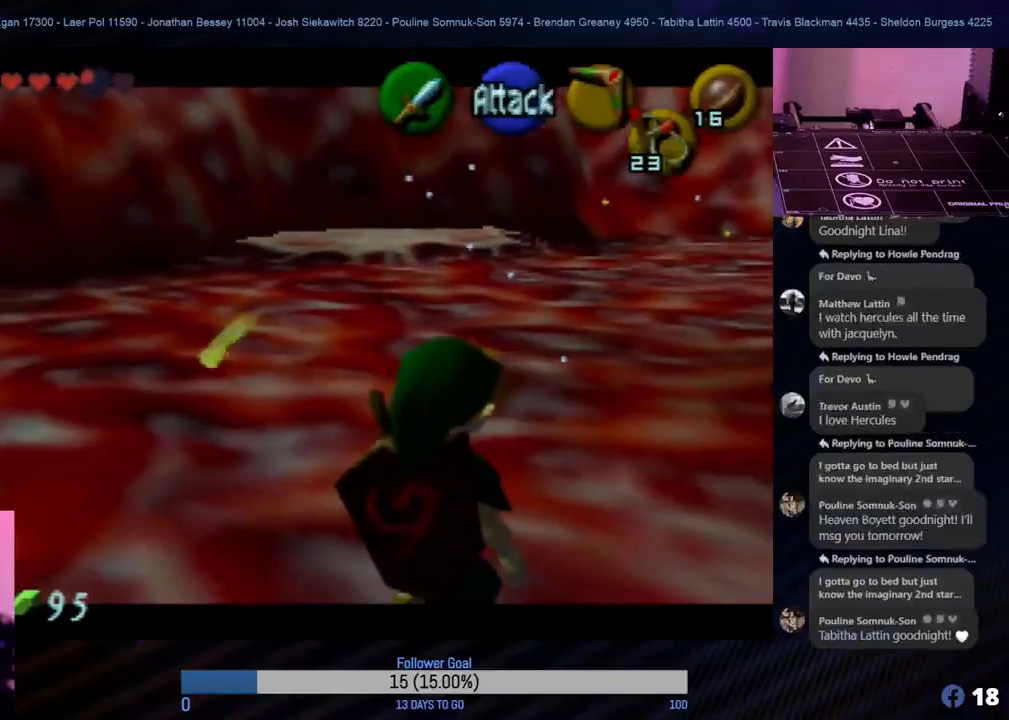
{"buttons": ["Z"], "left_stick": "center", "events": [[250, "Z", "down"], [267, "left_stick", "center"]]}
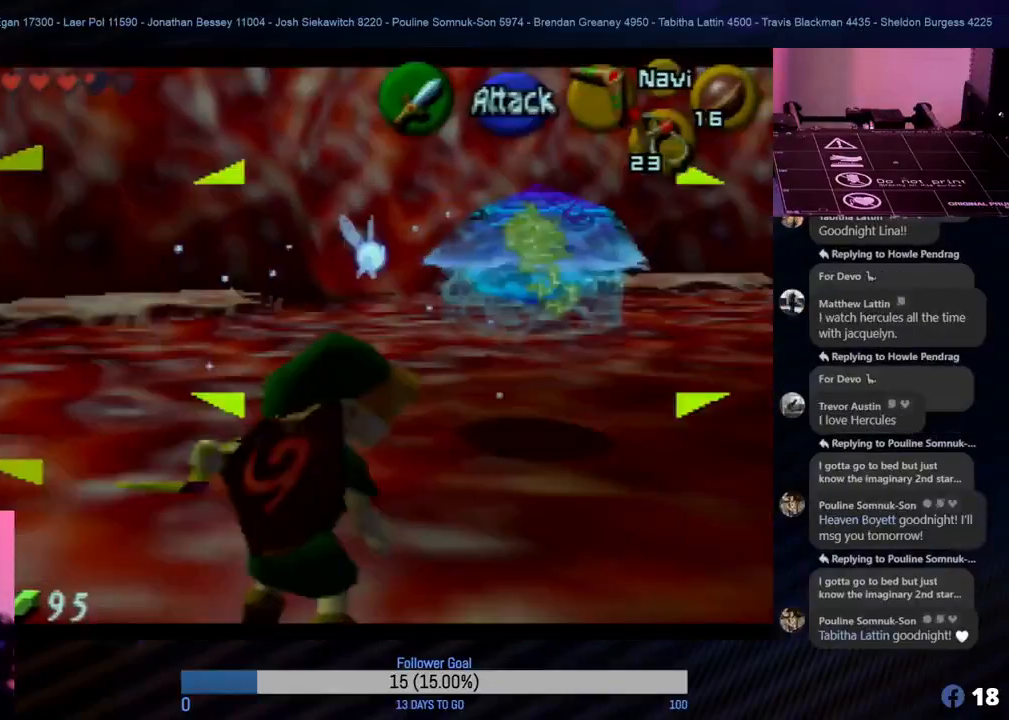
{"buttons": [], "left_stick": "down-right", "events": [[133, "Z", "up"], [267, "left_stick", "down-right"]]}
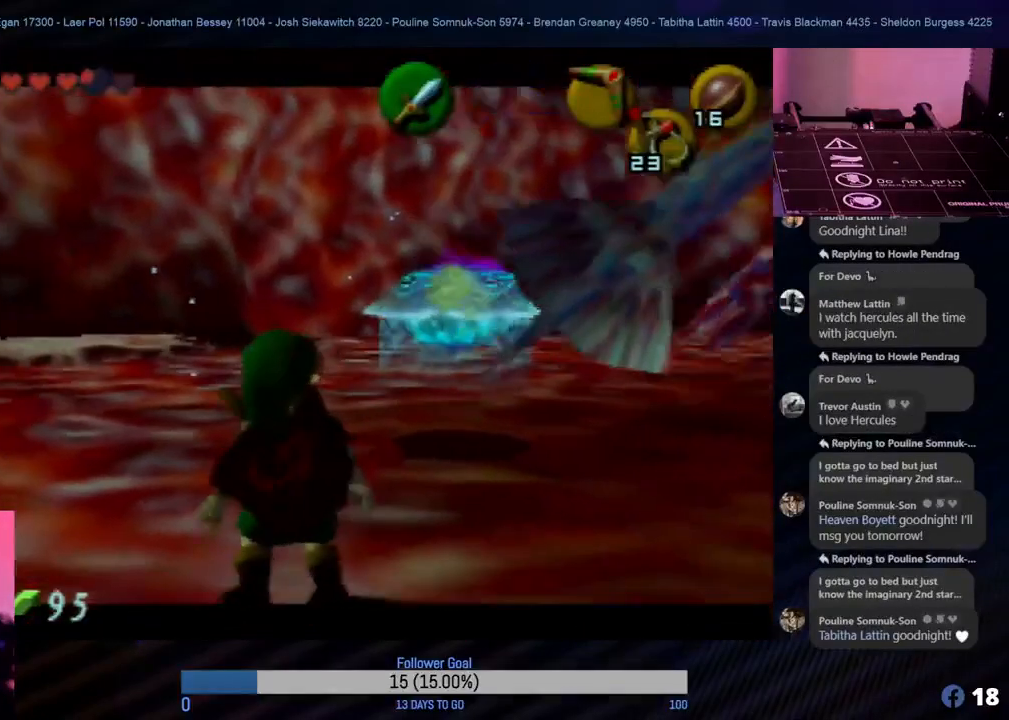
{"buttons": [], "left_stick": "down", "events": [[317, "left_stick", "down"]]}
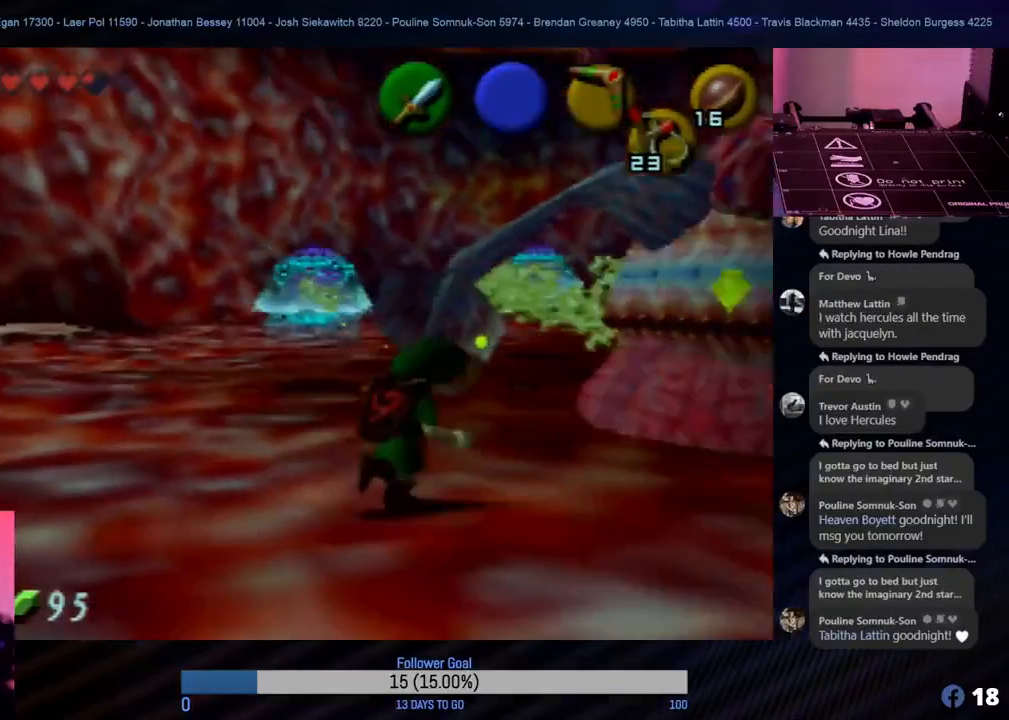
{"buttons": [], "left_stick": "down", "events": []}
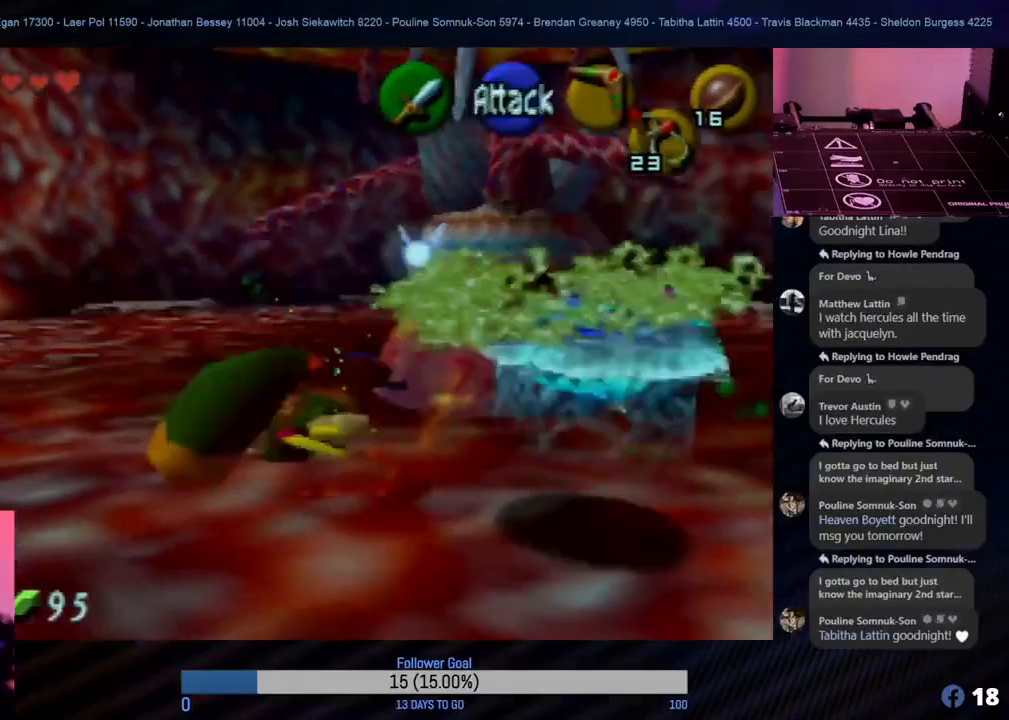
{"buttons": [], "left_stick": "down", "events": []}
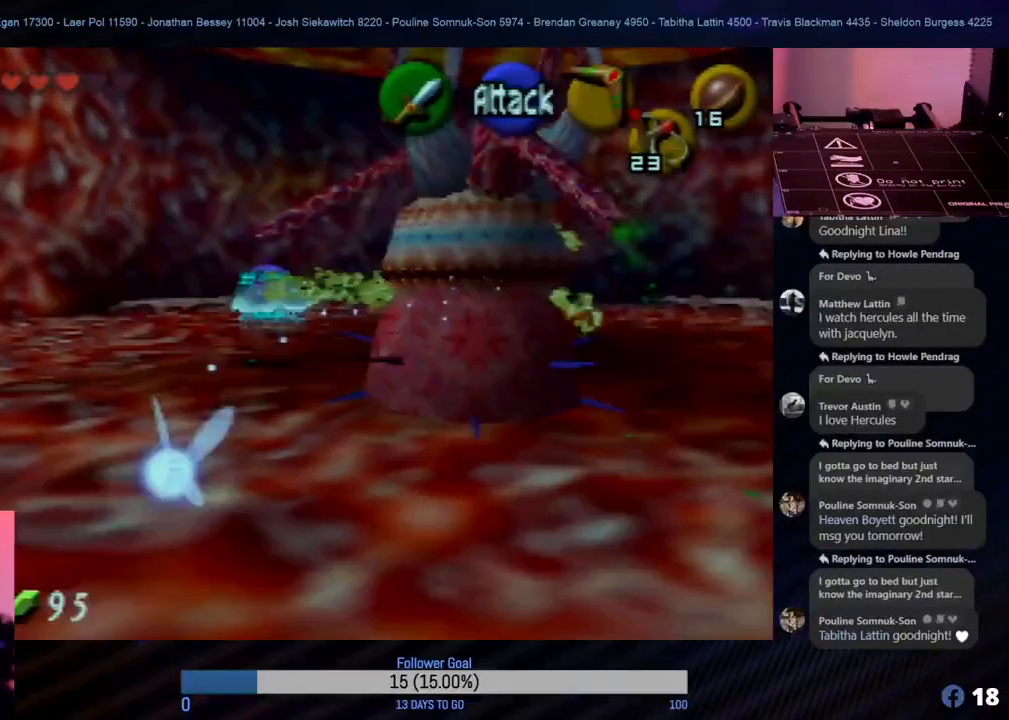
{"buttons": [], "left_stick": "down", "events": []}
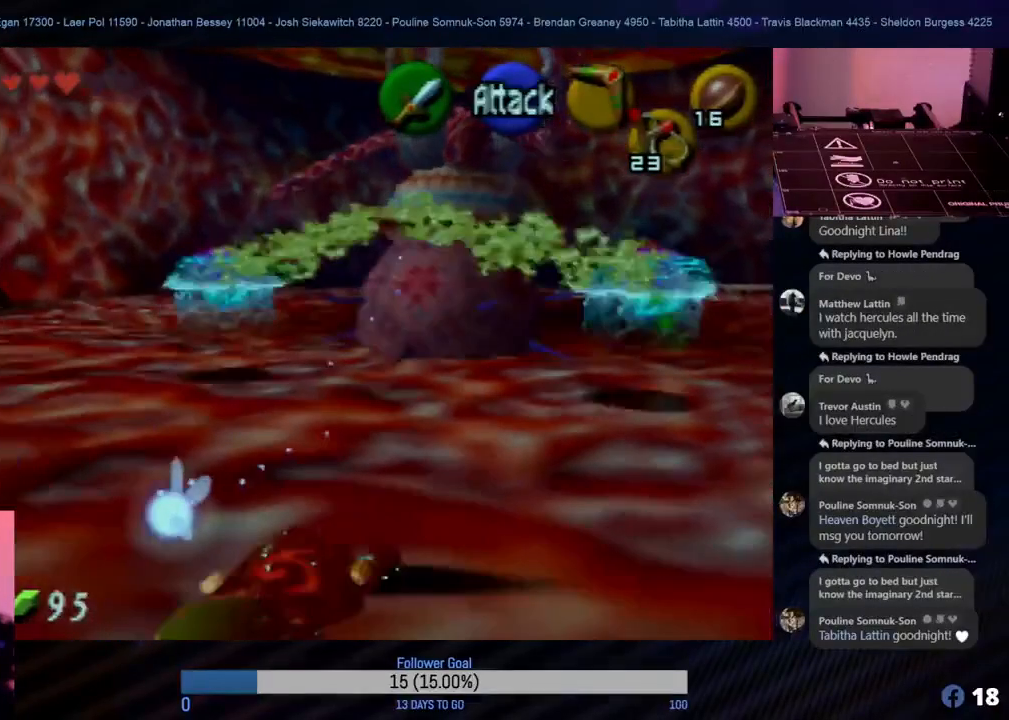
{"buttons": [], "left_stick": "down", "events": []}
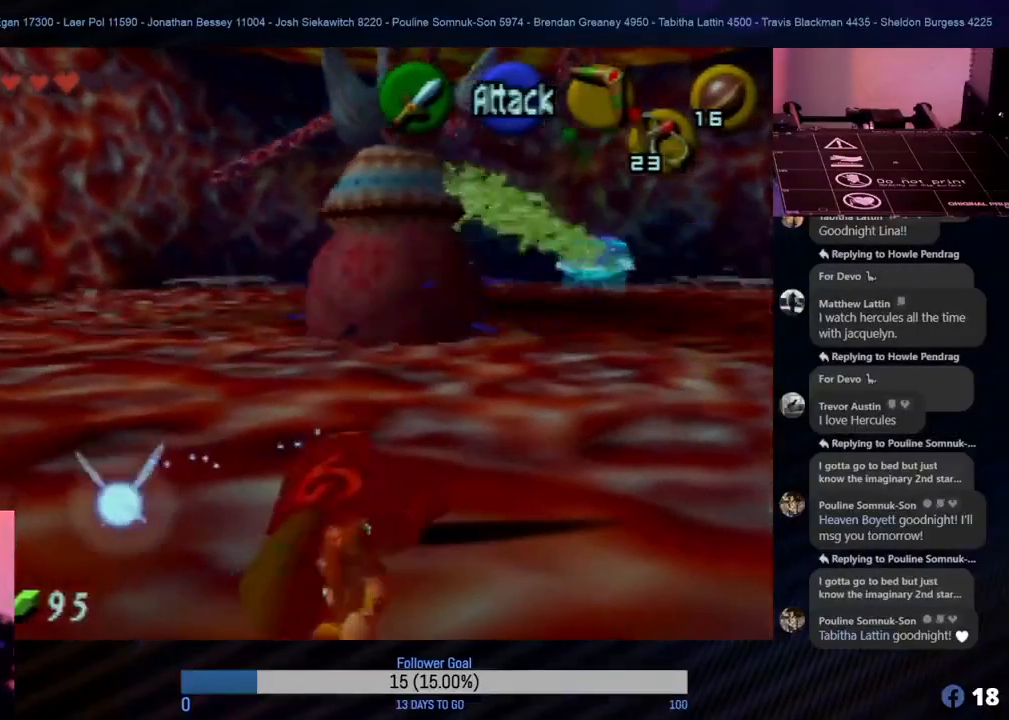
{"buttons": [], "left_stick": "right", "events": [[150, "left_stick", "down-right"], [383, "left_stick", "right"]]}
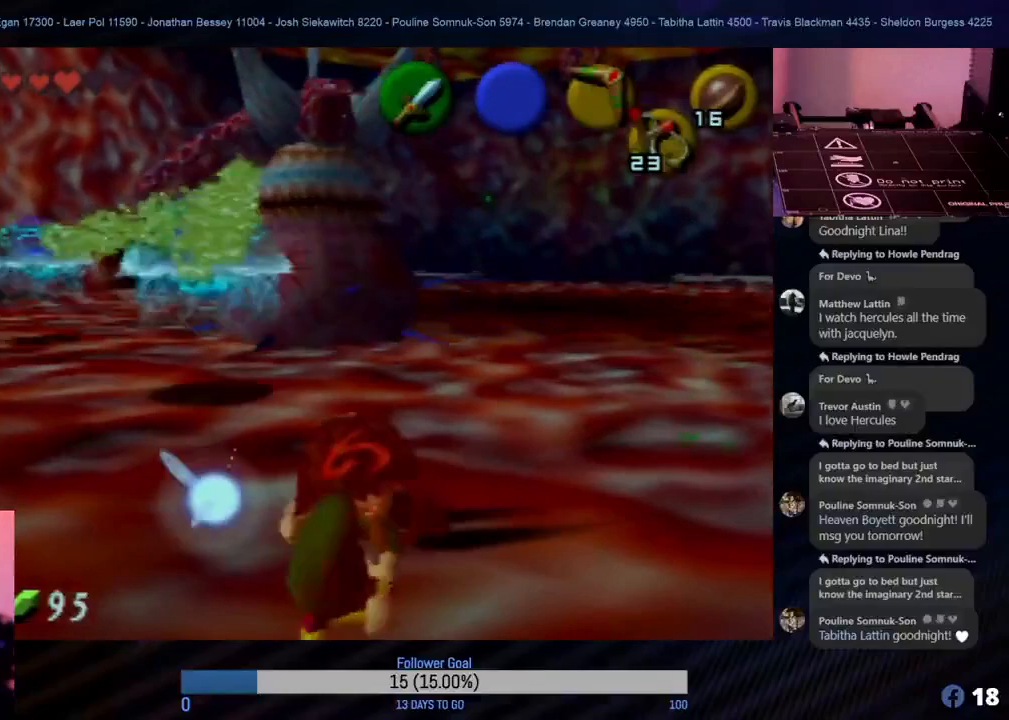
{"buttons": ["Z"], "left_stick": "down-right", "events": [[317, "left_stick", "down-right"], [500, "Z", "down"]]}